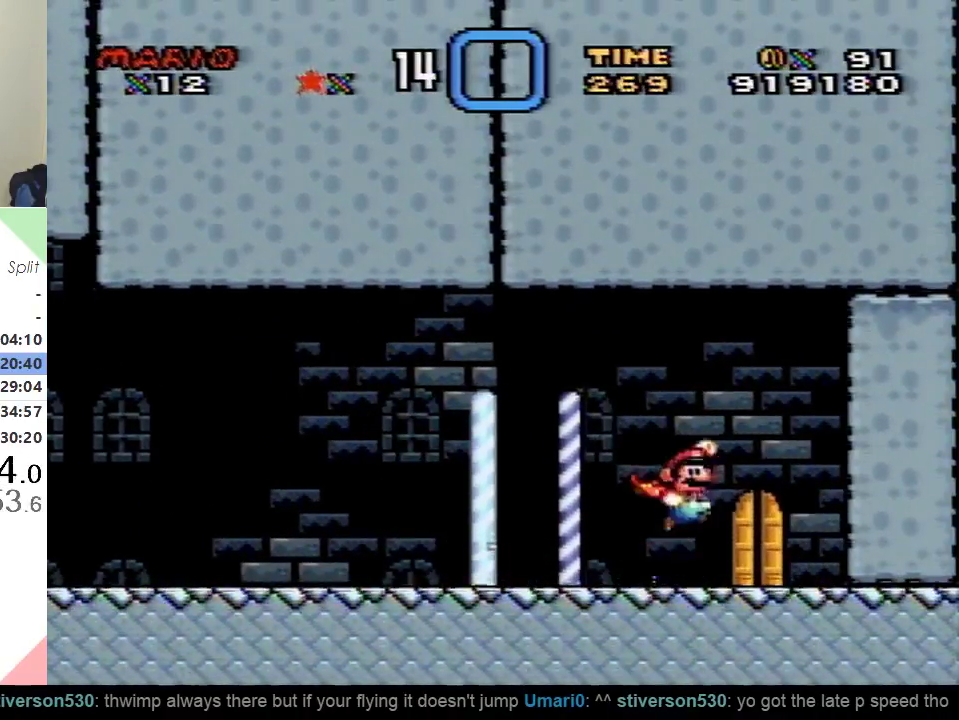
Gameplay with a controller (Nintendo layout); each line is a JSON object with the inputs held at the frame after it. "events" lists button and stick changes between this image and that frame as [ms after this image, input, new state], when the widget could be followed in between. Not read: L3 R3.
{"buttons": ["Y"], "events": [[17, "B", "up"], [184, "DPAD_RIGHT", "down"], [334, "DPAD_RIGHT", "up"]]}
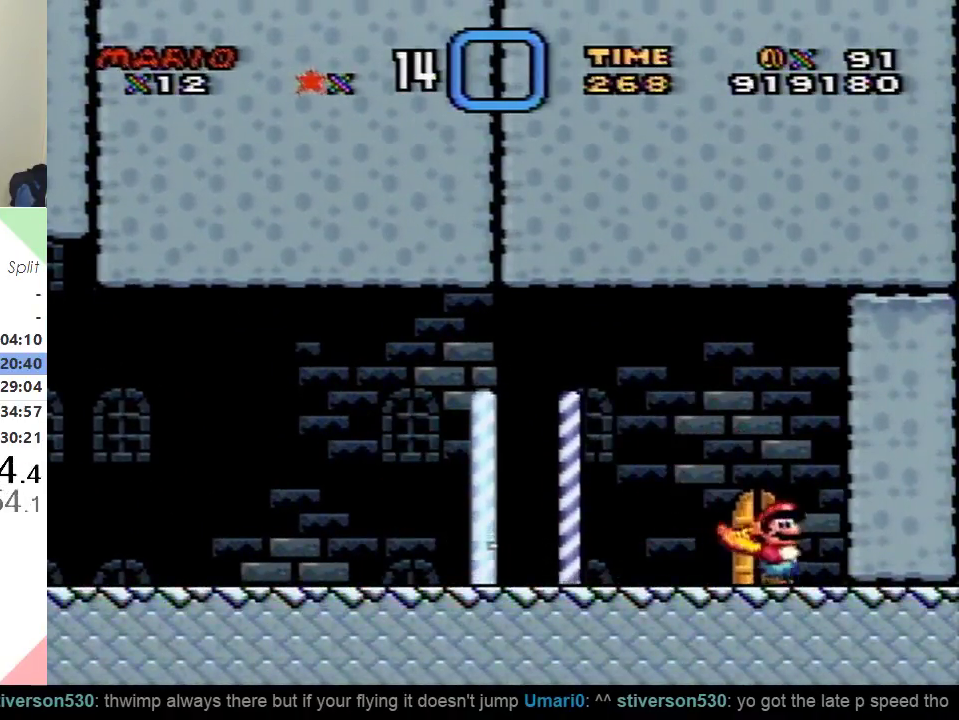
{"buttons": ["Y"], "events": [[33, "DPAD_UP", "down"], [217, "DPAD_UP", "up"], [267, "DPAD_LEFT", "down"], [400, "DPAD_LEFT", "up"]]}
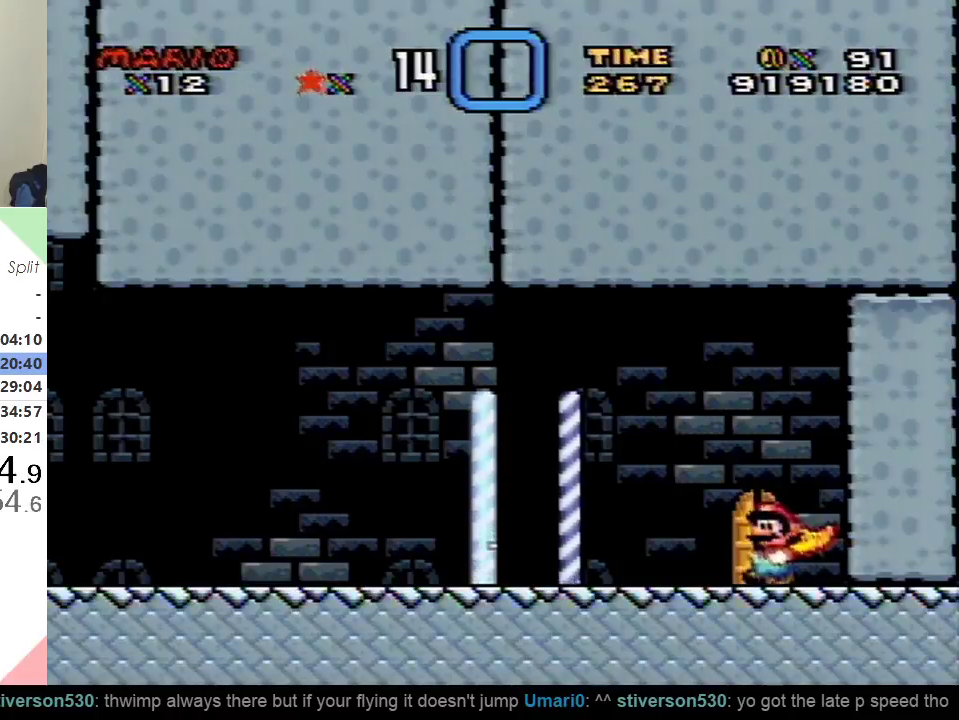
{"buttons": ["Y", "DPAD_LEFT"], "events": [[50, "DPAD_UP", "down"], [217, "DPAD_UP", "up"], [501, "DPAD_LEFT", "down"]]}
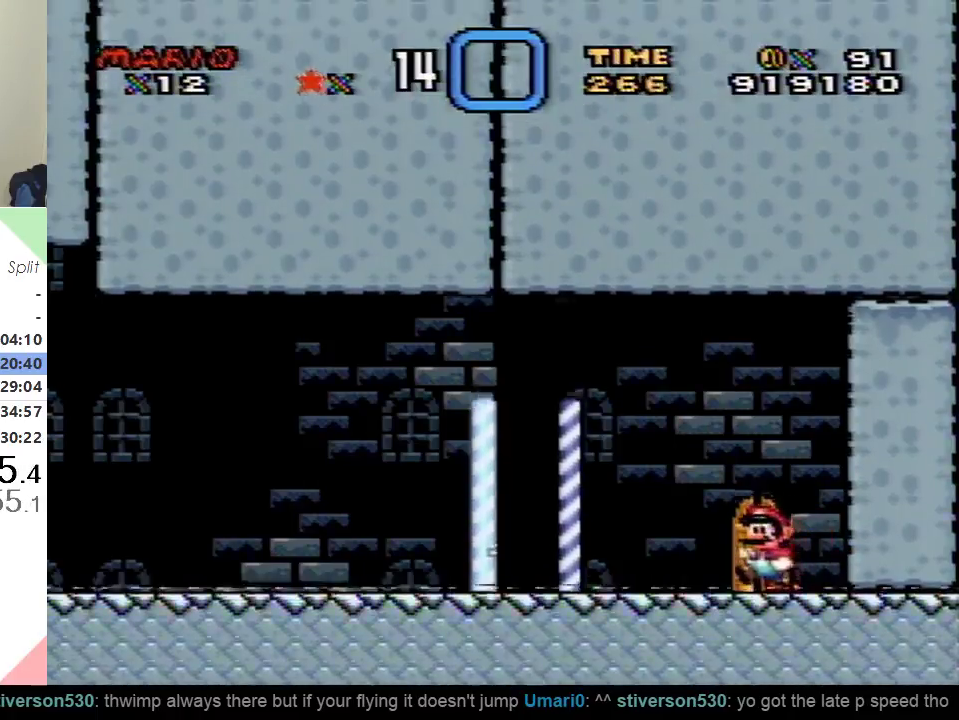
{"buttons": ["Y"], "events": [[133, "DPAD_LEFT", "up"], [183, "DPAD_UP", "down"], [367, "DPAD_UP", "up"]]}
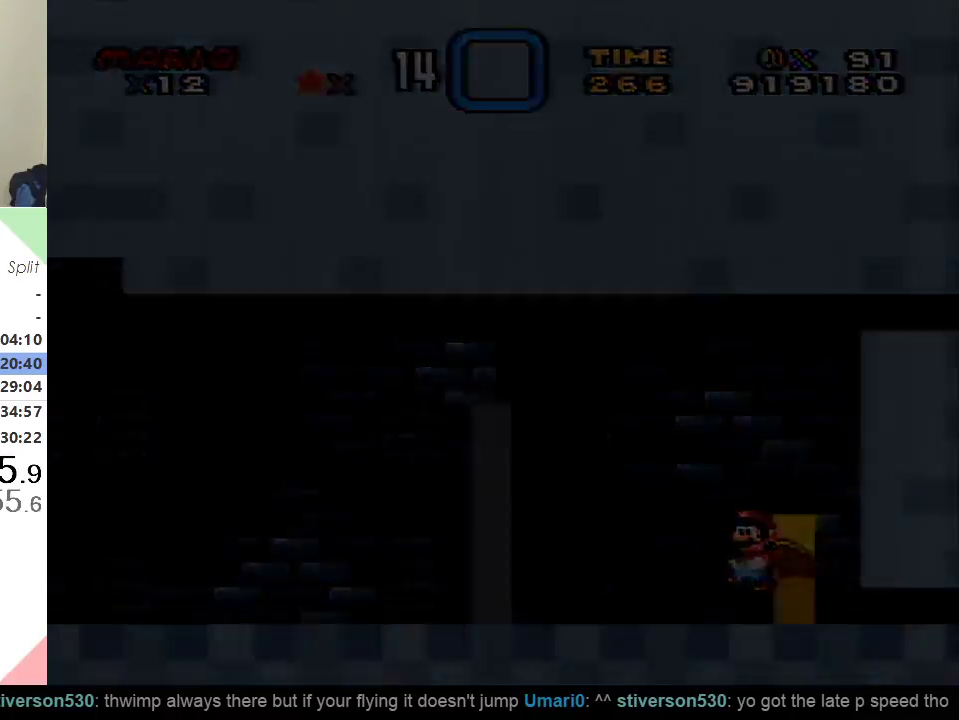
{"buttons": ["X", "DPAD_RIGHT"], "events": [[34, "Y", "up"], [67, "DPAD_RIGHT", "down"], [67, "X", "down"]]}
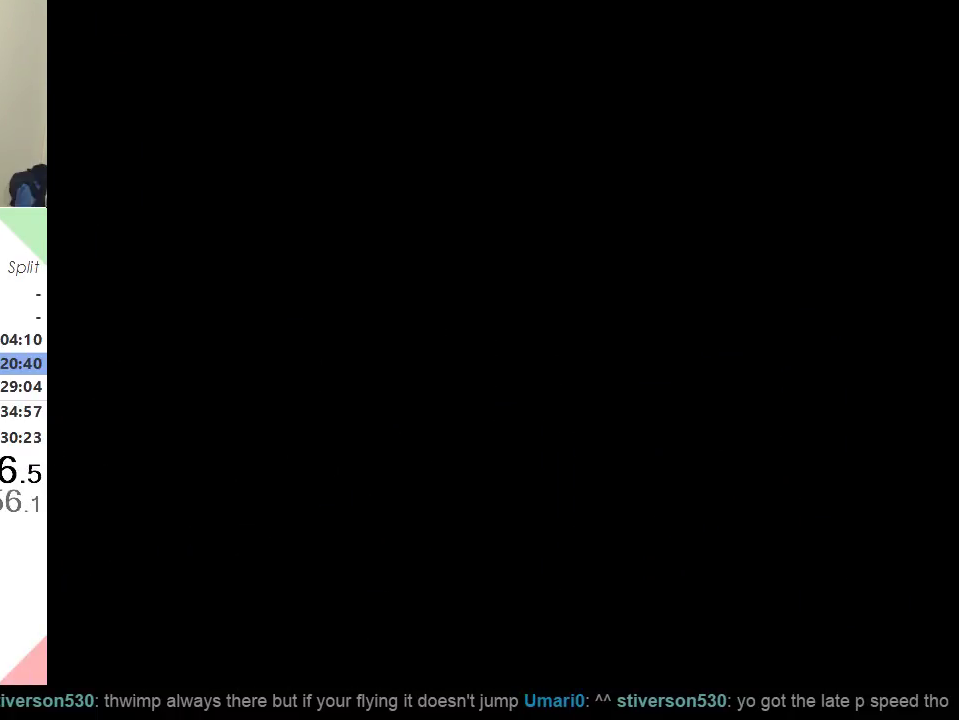
{"buttons": ["X", "DPAD_RIGHT"], "events": []}
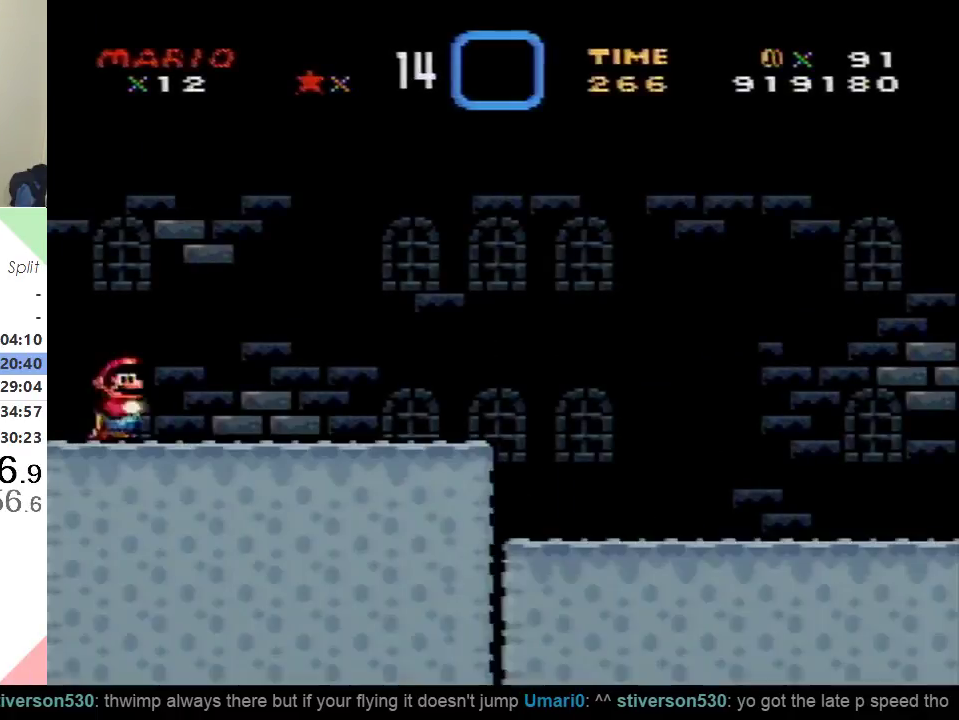
{"buttons": ["X", "DPAD_RIGHT"], "events": []}
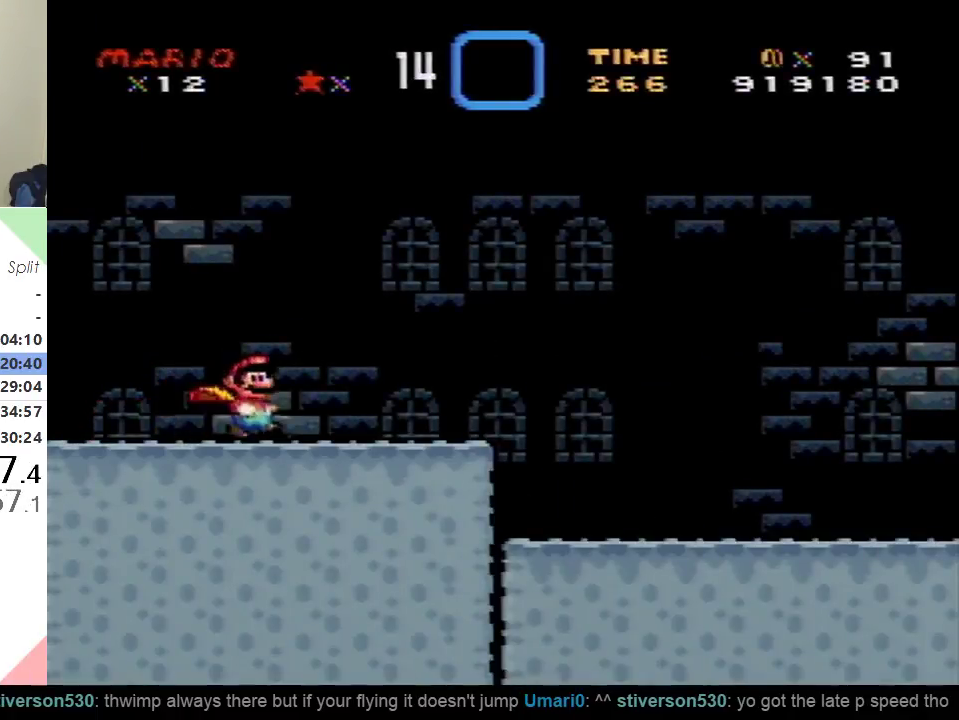
{"buttons": ["X", "DPAD_RIGHT"], "events": []}
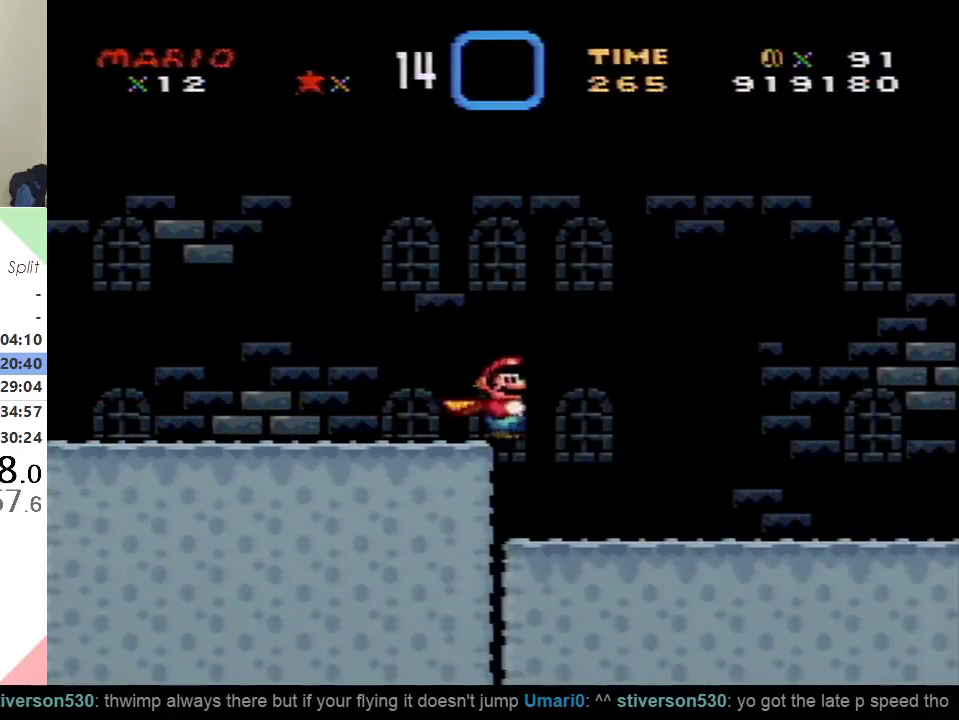
{"buttons": ["X", "DPAD_RIGHT"], "events": []}
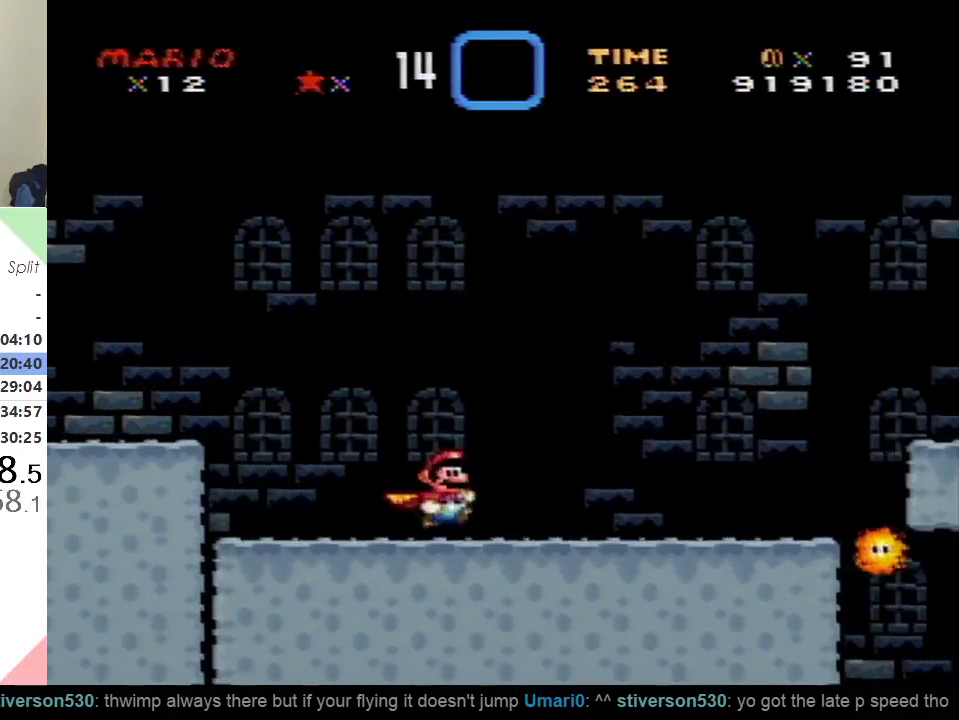
{"buttons": ["A", "X", "DPAD_DOWN", "DPAD_RIGHT"], "events": [[434, "DPAD_DOWN", "down"], [467, "A", "down"]]}
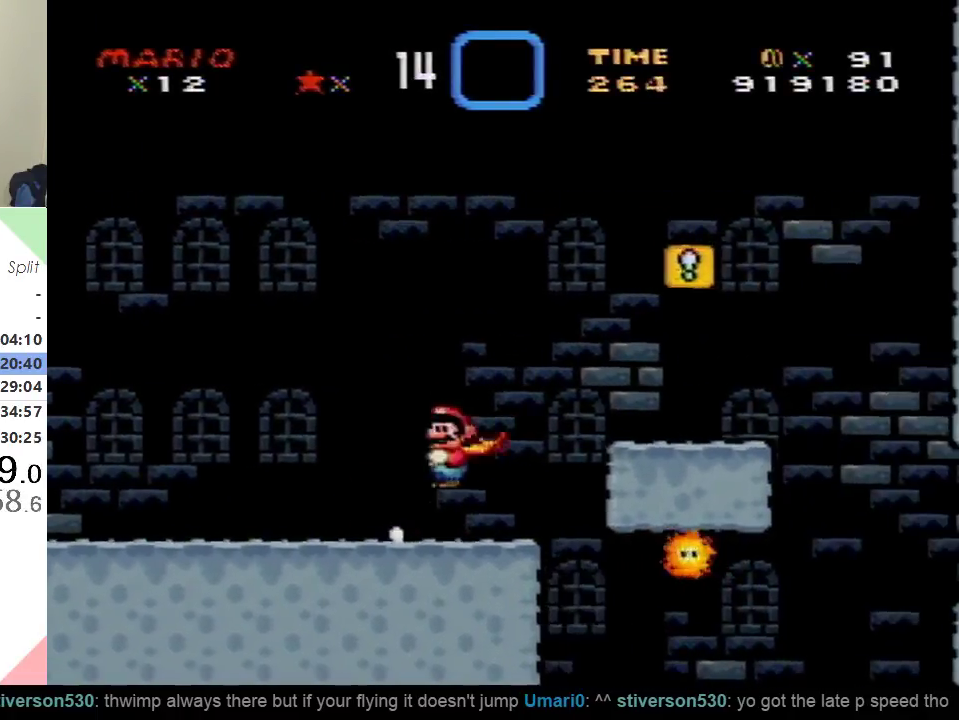
{"buttons": ["X", "DPAD_RIGHT"], "events": [[51, "A", "up"], [67, "DPAD_DOWN", "up"]]}
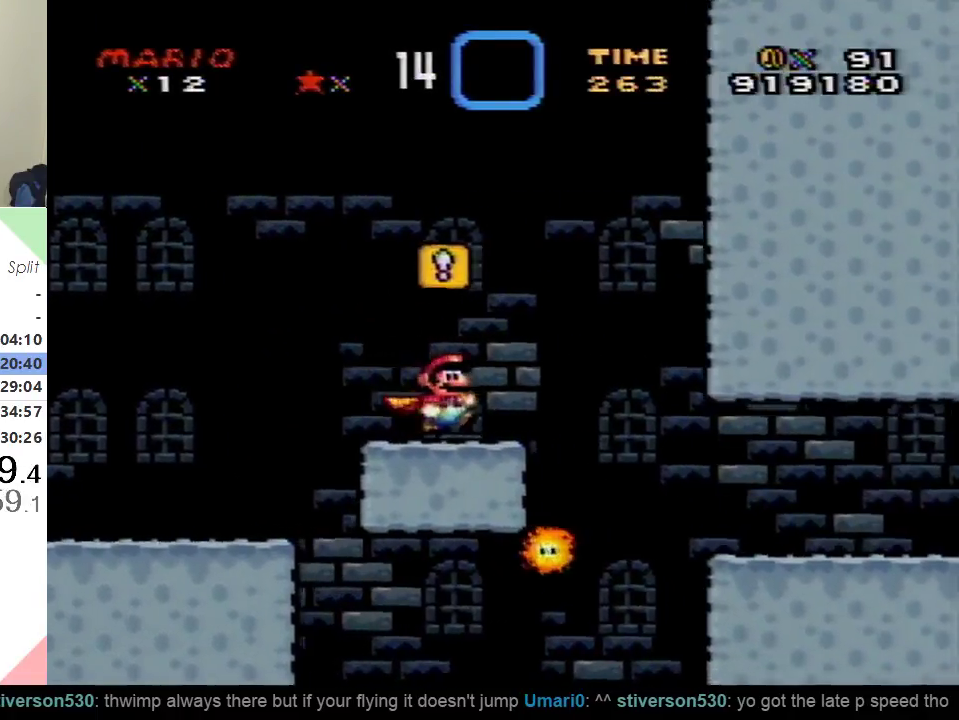
{"buttons": ["A", "X", "DPAD_RIGHT"], "events": [[284, "A", "down"]]}
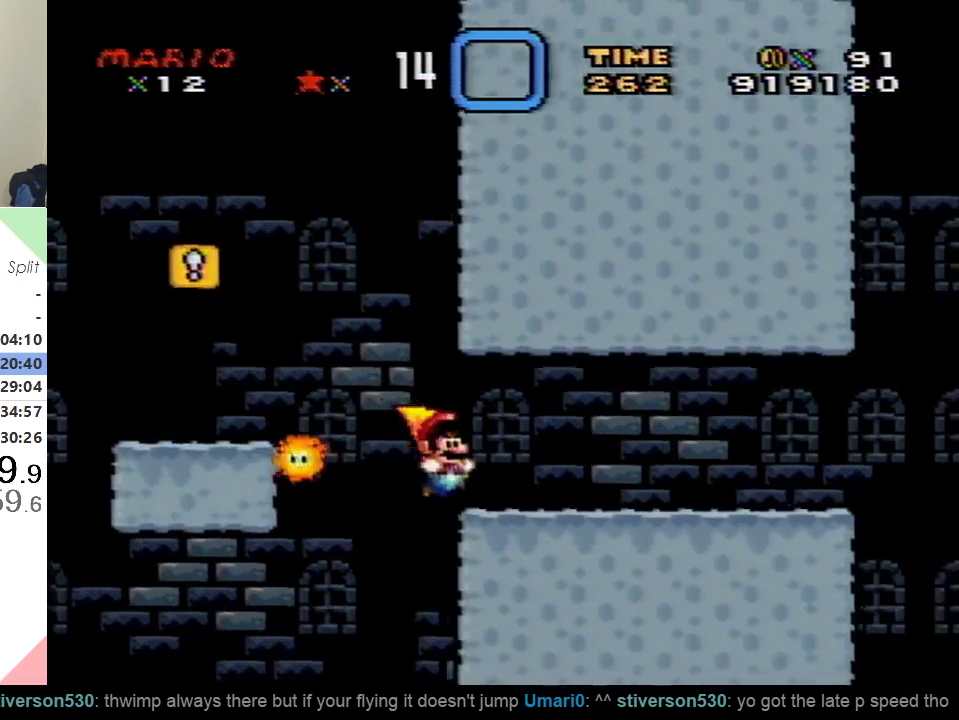
{"buttons": ["X", "DPAD_RIGHT"], "events": [[34, "A", "up"]]}
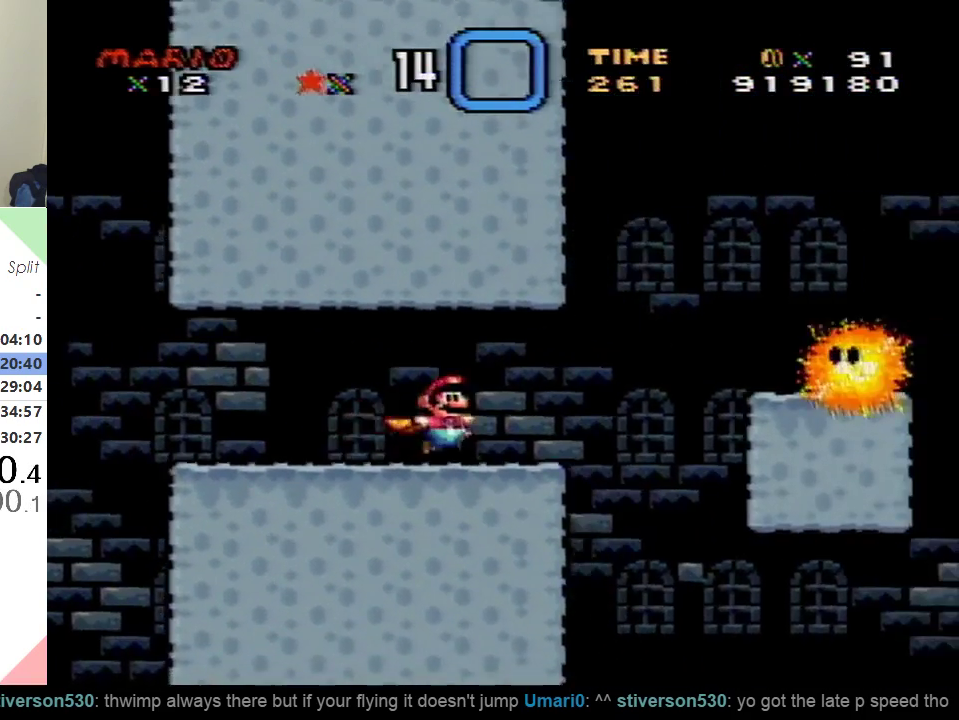
{"buttons": ["X", "DPAD_RIGHT"], "events": [[167, "A", "down"], [284, "A", "up"]]}
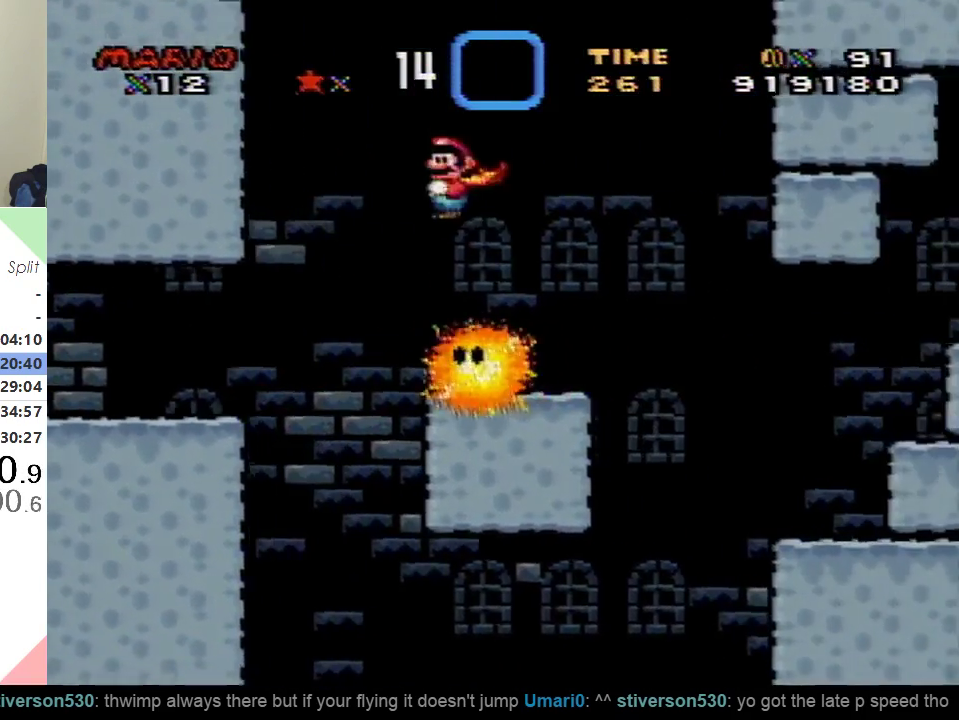
{"buttons": ["A", "X", "DPAD_RIGHT"], "events": [[451, "A", "down"]]}
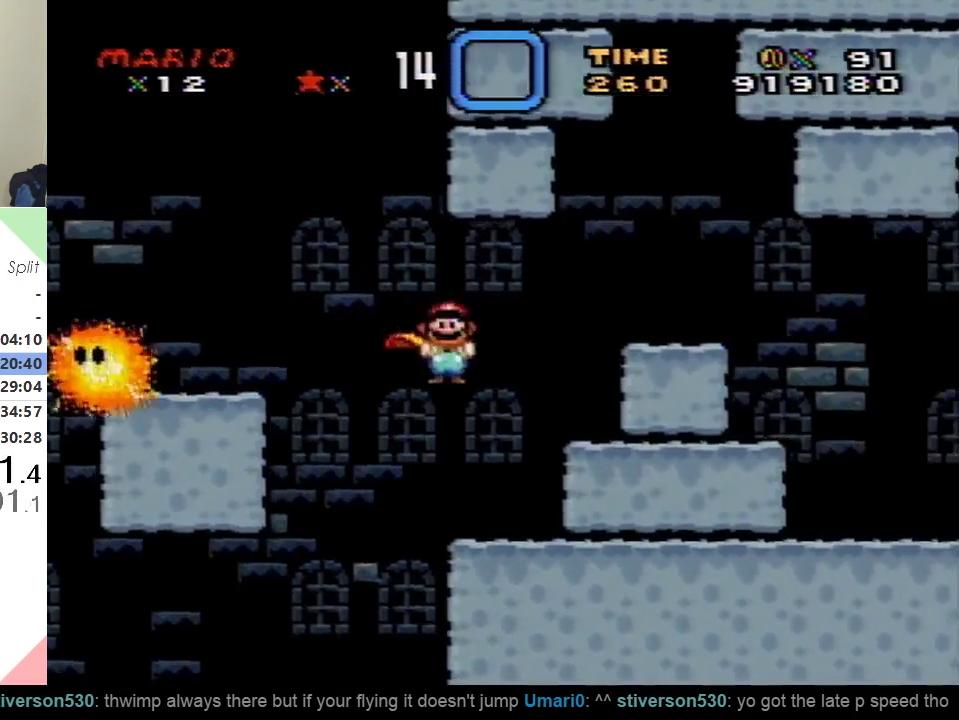
{"buttons": ["A", "X", "DPAD_RIGHT"], "events": [[50, "A", "up"], [484, "A", "down"]]}
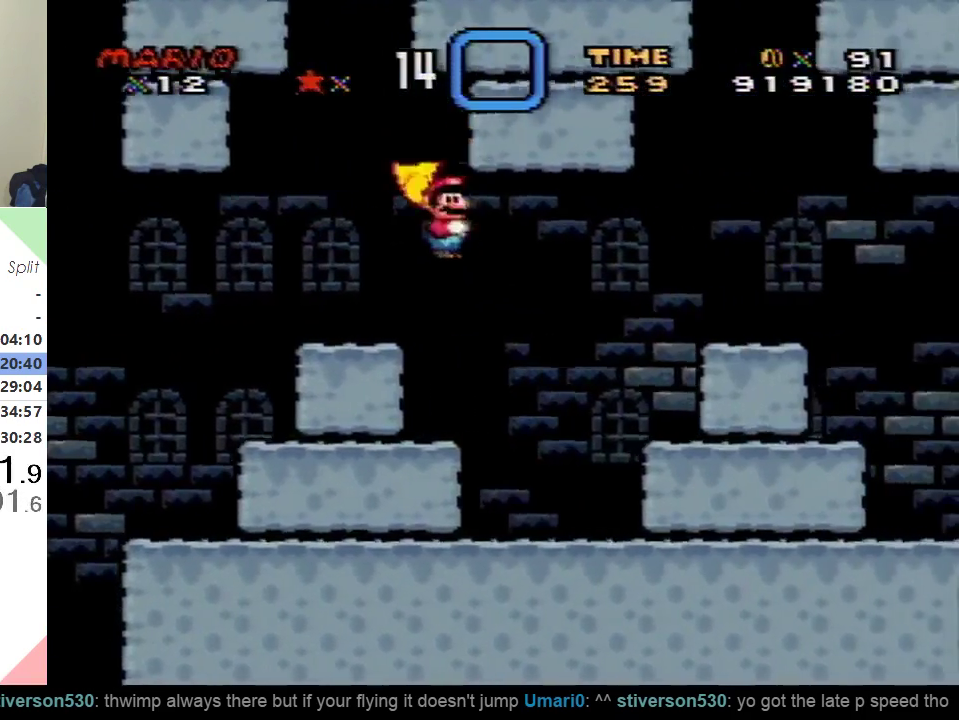
{"buttons": ["X", "DPAD_RIGHT"], "events": [[234, "A", "up"]]}
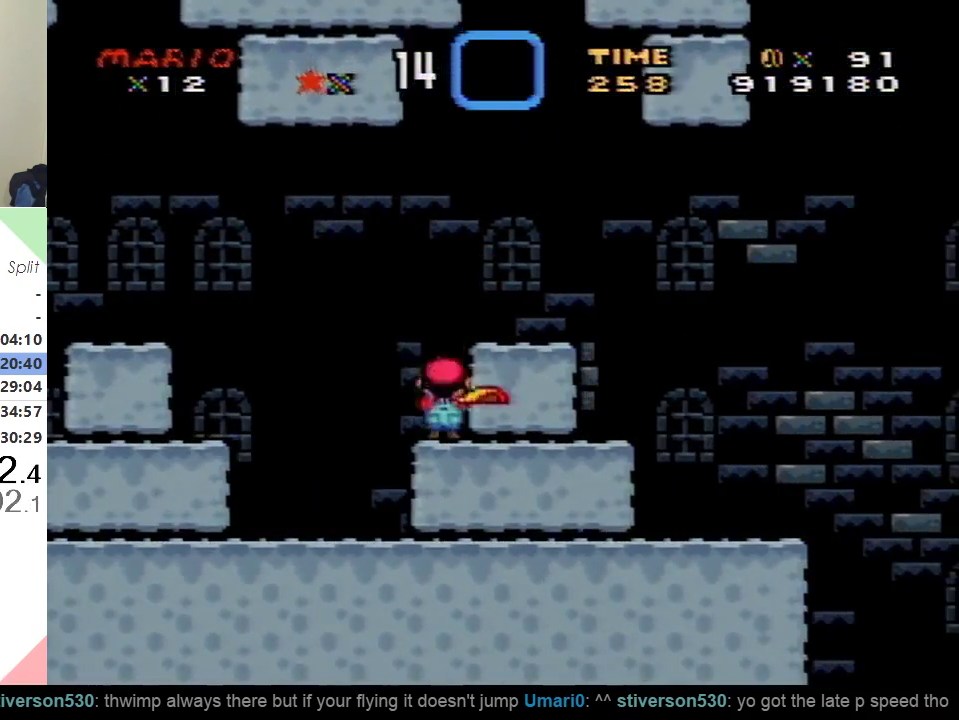
{"buttons": ["X", "DPAD_RIGHT"], "events": [[17, "A", "down"], [100, "A", "up"]]}
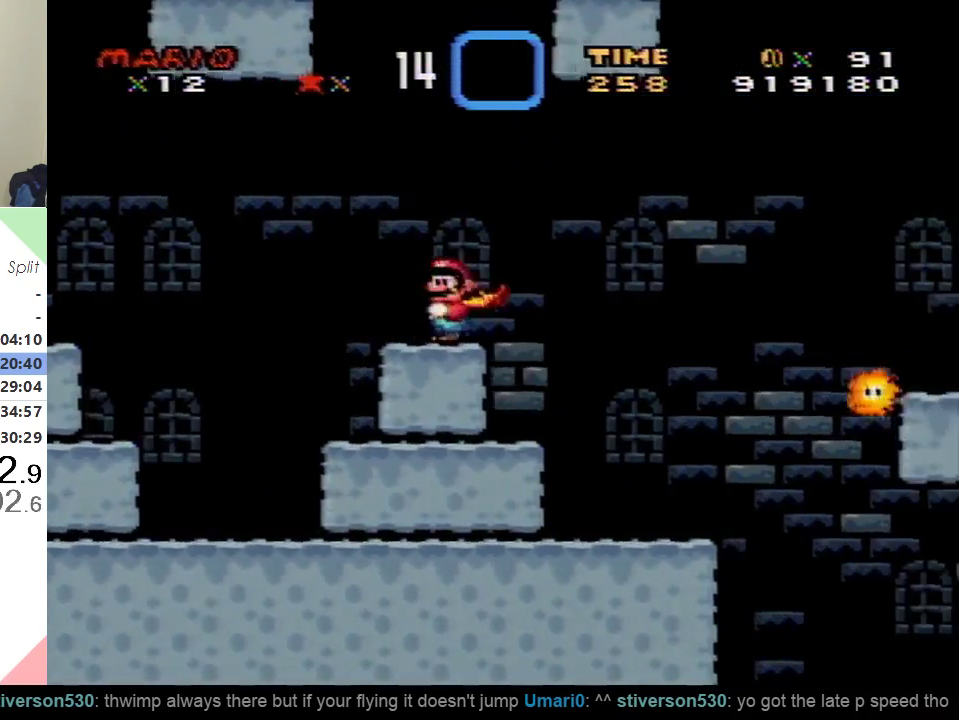
{"buttons": ["A", "X", "DPAD_RIGHT"], "events": [[34, "A", "down"], [117, "A", "up"], [234, "A", "down"]]}
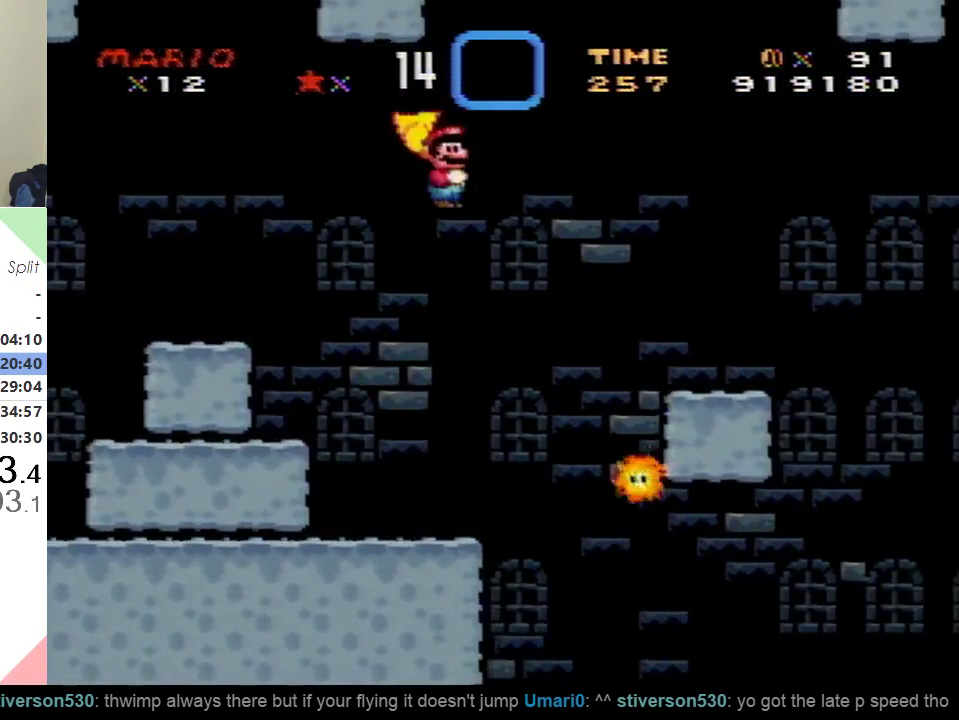
{"buttons": ["Y", "DPAD_LEFT"], "events": [[167, "A", "up"], [317, "Y", "down"], [350, "X", "up"], [434, "DPAD_UP", "down"], [484, "DPAD_LEFT", "down"], [484, "DPAD_RIGHT", "up"], [484, "DPAD_UP", "up"]]}
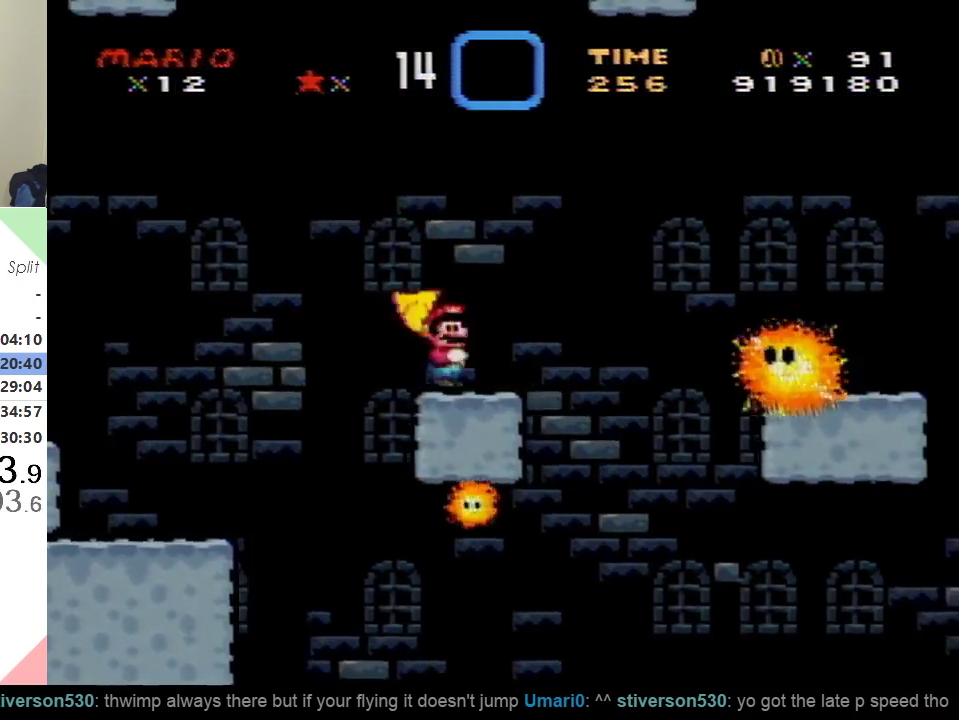
{"buttons": ["B", "Y", "DPAD_RIGHT"], "events": [[67, "DPAD_LEFT", "up"], [101, "DPAD_RIGHT", "down"], [167, "B", "down"]]}
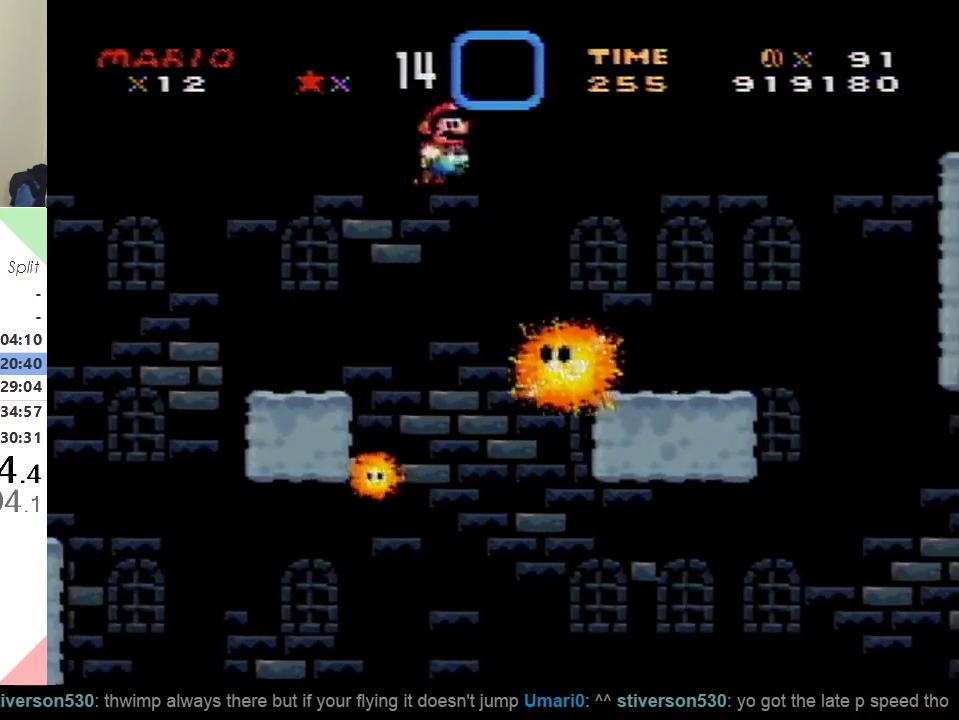
{"buttons": ["Y", "DPAD_LEFT"], "events": [[117, "B", "up"], [384, "DPAD_RIGHT", "up"], [400, "DPAD_LEFT", "down"]]}
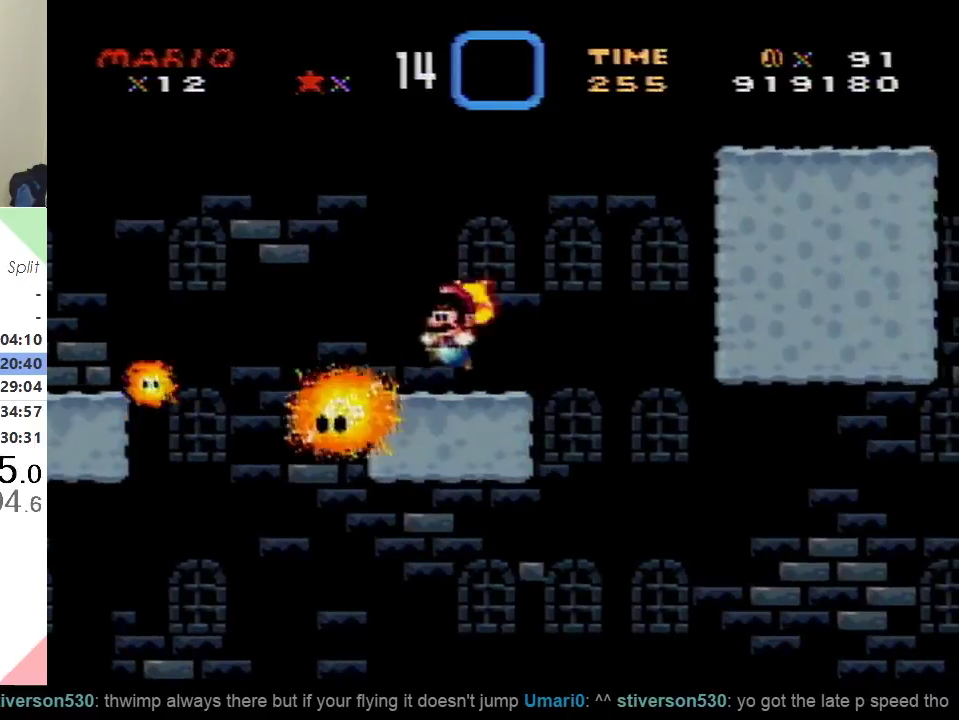
{"buttons": ["B", "Y", "DPAD_RIGHT"], "events": [[67, "DPAD_UP", "down"], [117, "DPAD_LEFT", "up"], [134, "DPAD_RIGHT", "down"], [134, "DPAD_UP", "up"], [317, "B", "down"]]}
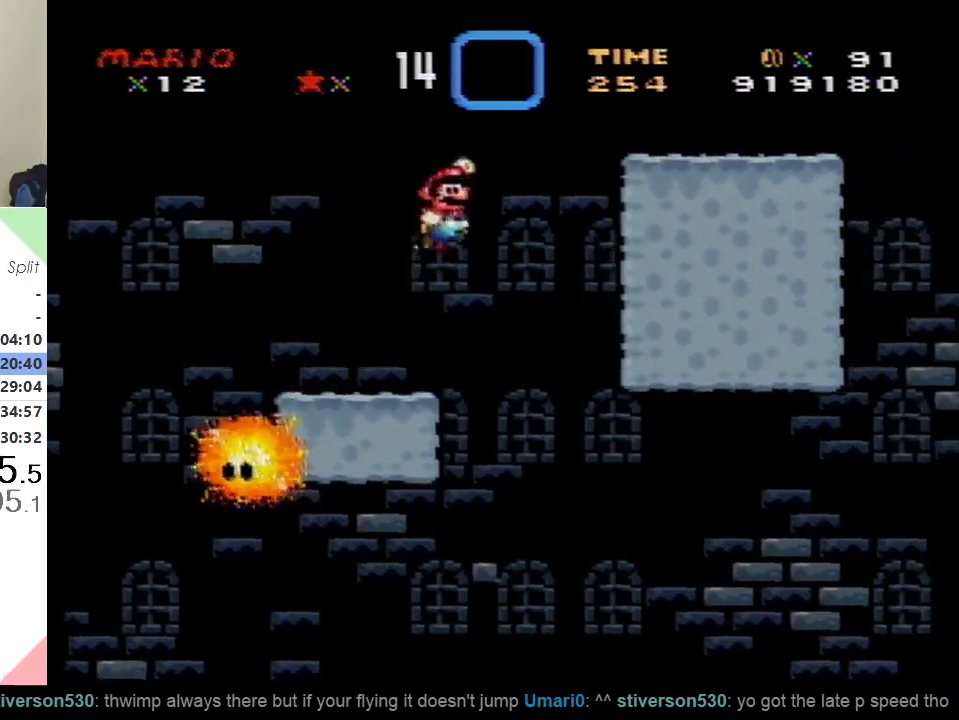
{"buttons": ["Y", "DPAD_RIGHT"], "events": [[434, "B", "up"]]}
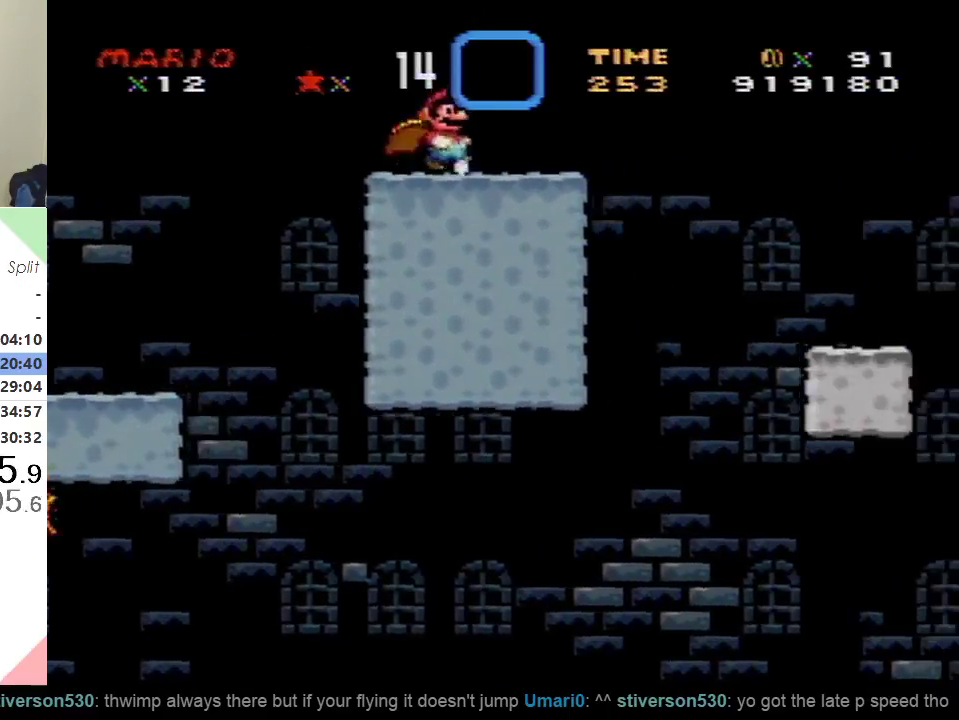
{"buttons": ["B", "Y", "DPAD_DOWN", "DPAD_RIGHT"], "events": [[51, "DPAD_DOWN", "down"], [134, "B", "down"], [284, "B", "up"], [501, "B", "down"]]}
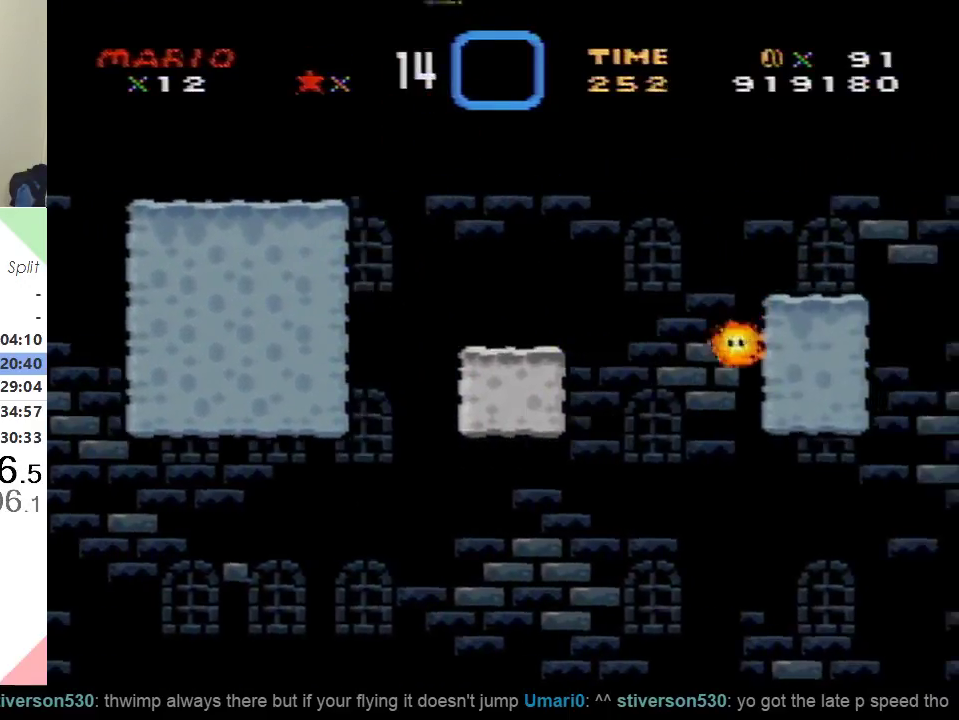
{"buttons": ["B", "Y", "DPAD_DOWN", "DPAD_RIGHT"], "events": []}
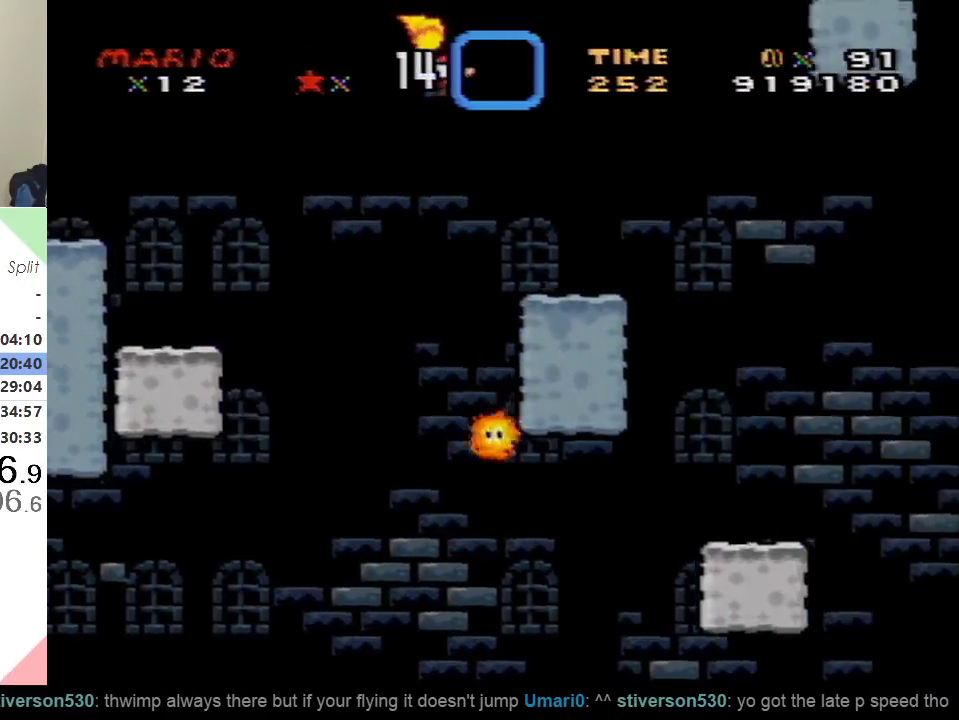
{"buttons": ["B", "Y", "DPAD_DOWN", "DPAD_RIGHT"], "events": []}